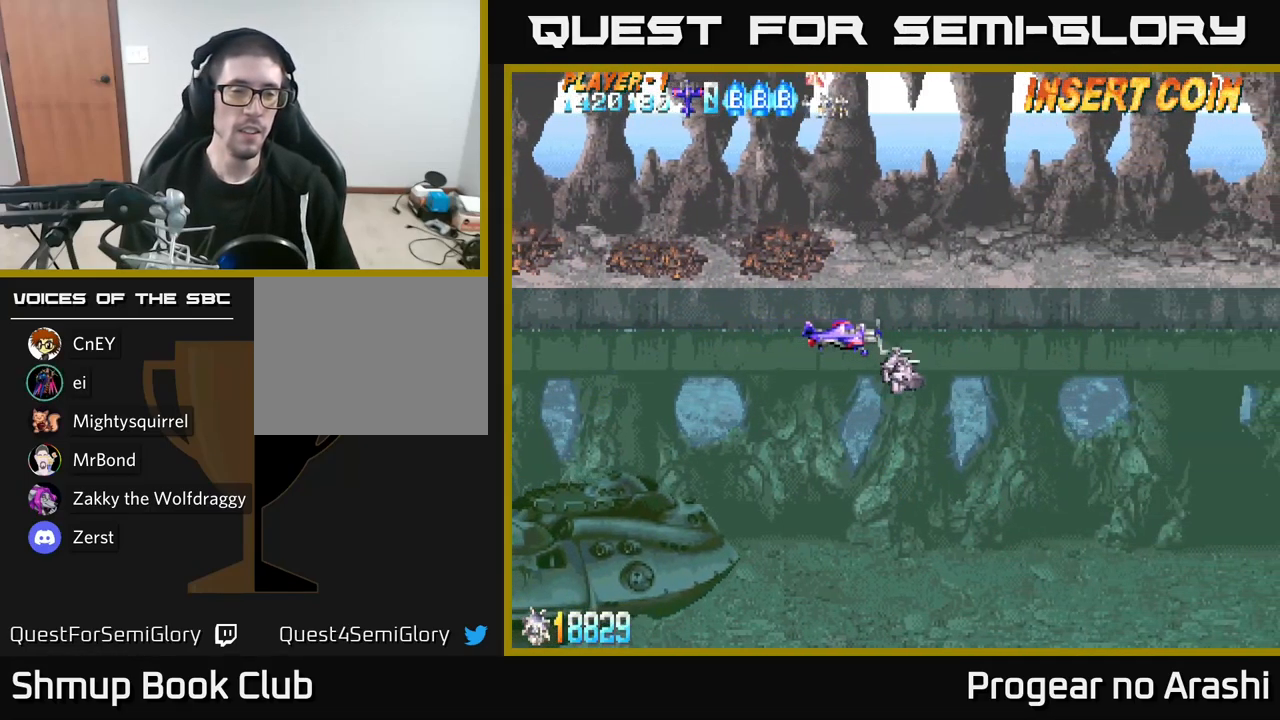
Gameplay with a controller (Xbox layout); each line is a JSON object with the inputs held at the frame after it. "events" lists button and stick changes between this image and that frame as [ms after this image, input, new state], when the widget could be followed in between.
{"buttons": [], "left_stick": "center", "right_stick": "center", "events": []}
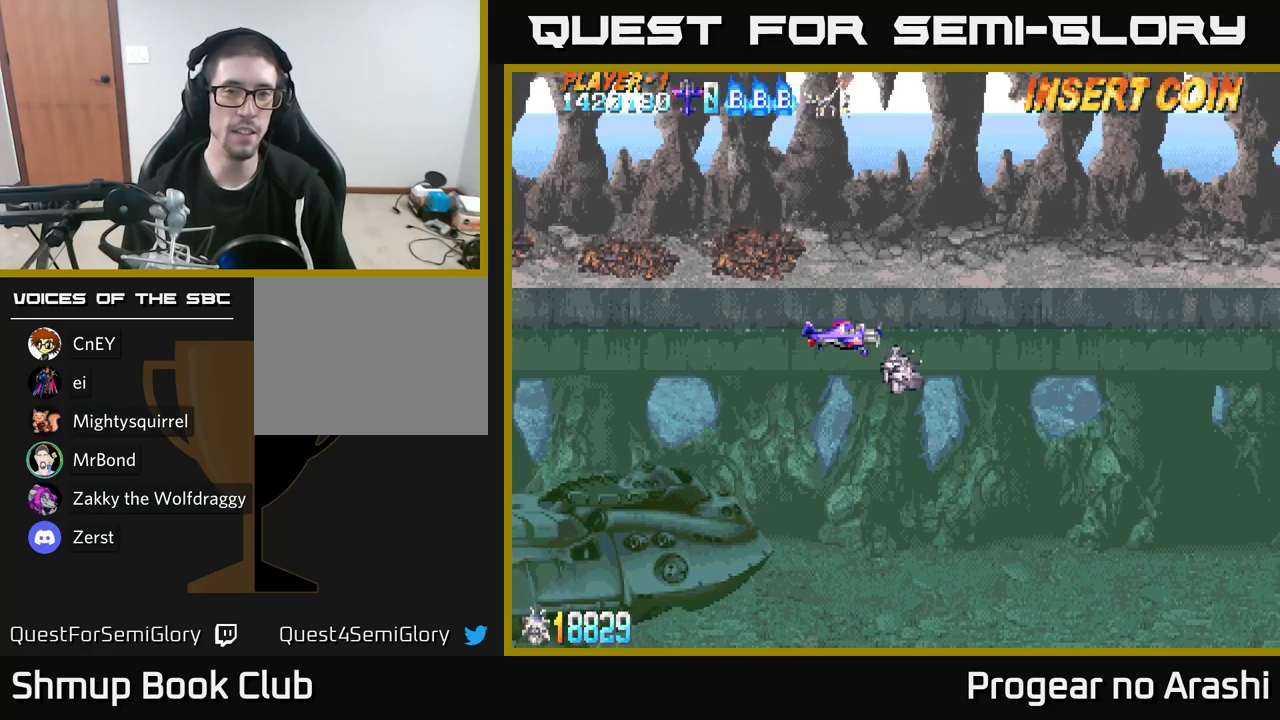
{"buttons": [], "left_stick": "center", "right_stick": "center", "events": []}
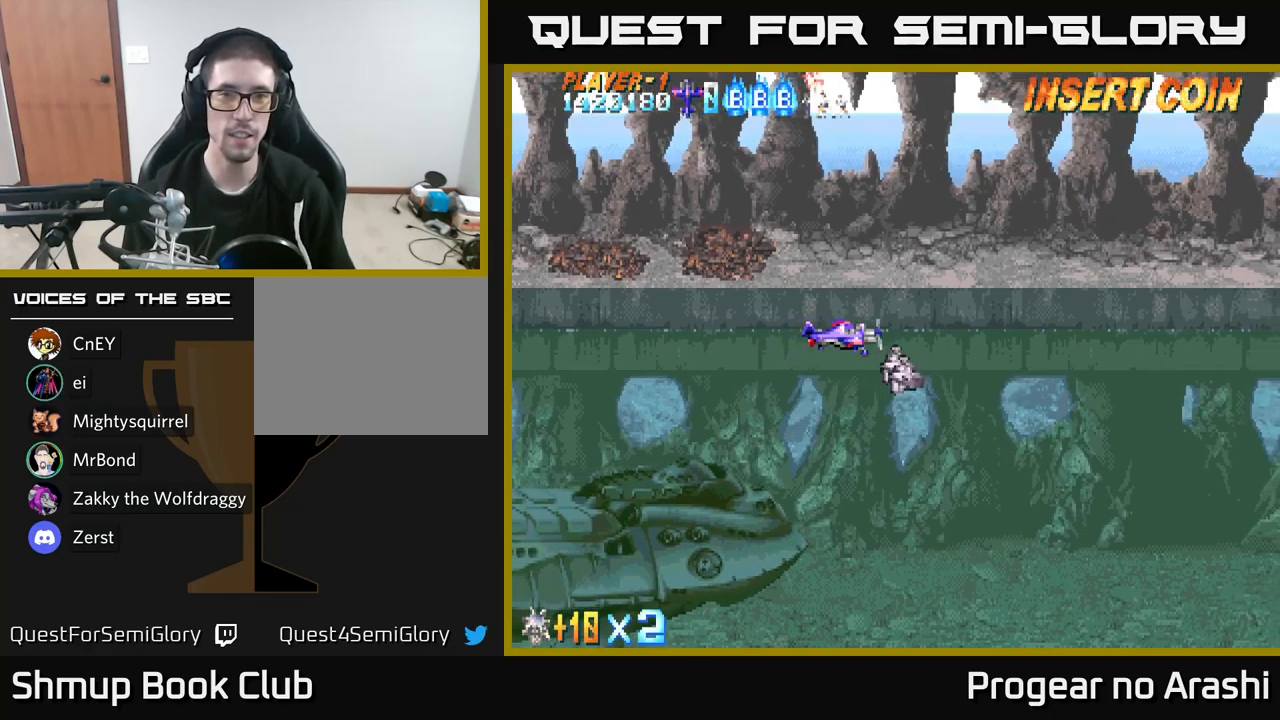
{"buttons": [], "left_stick": "center", "right_stick": "center", "events": []}
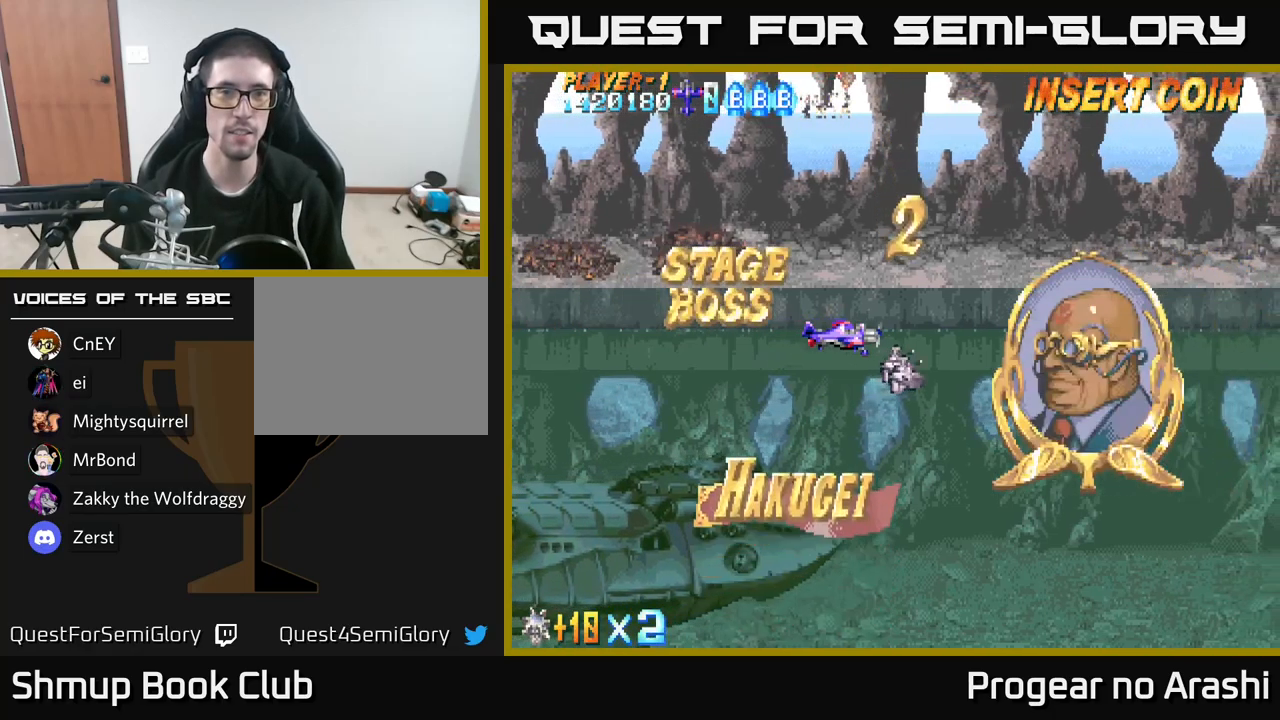
{"buttons": [], "left_stick": "center", "right_stick": "center", "events": []}
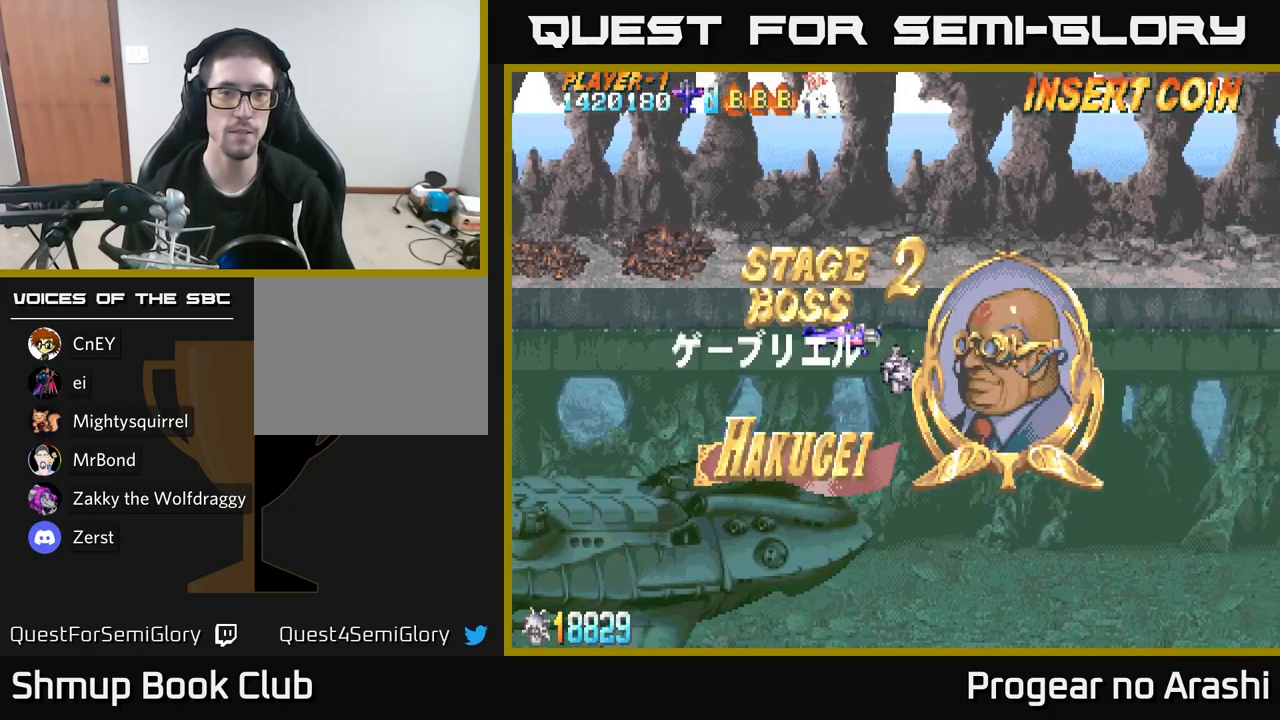
{"buttons": [], "left_stick": "center", "right_stick": "center", "events": []}
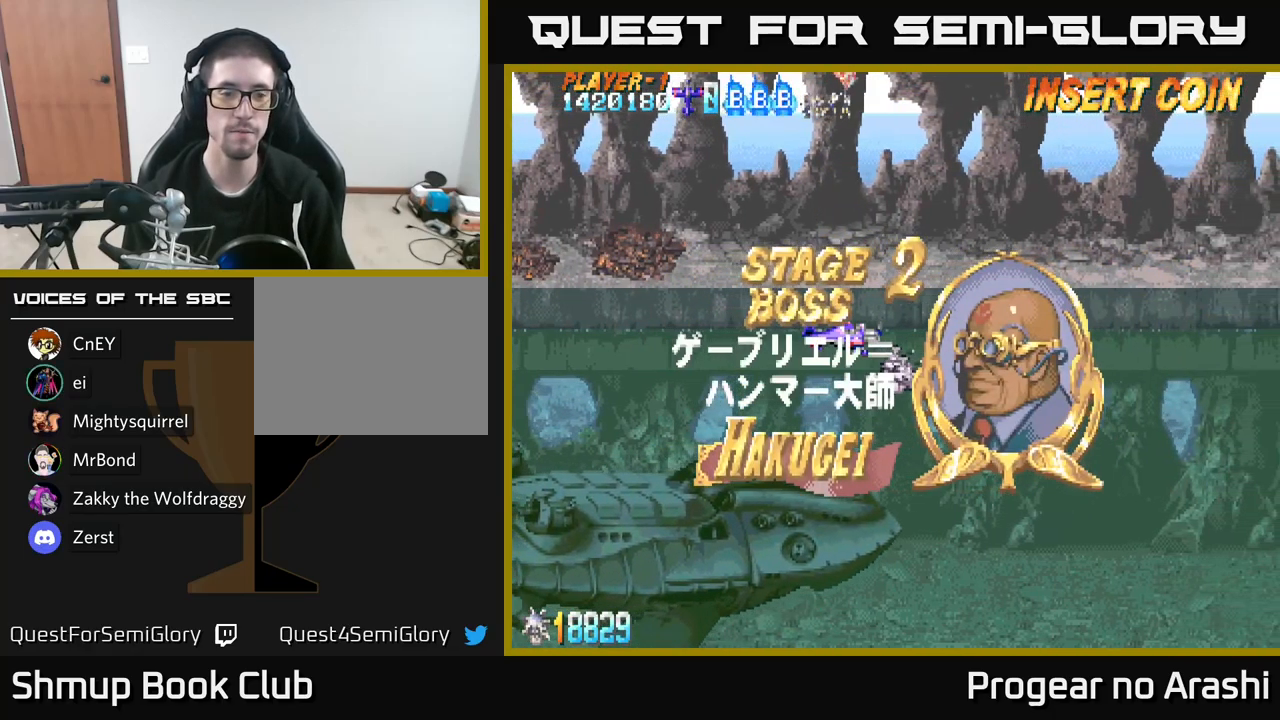
{"buttons": ["X"], "left_stick": "center", "right_stick": "center", "events": [[167, "DPAD_UP", "down"], [183, "DPAD_LEFT", "down"], [233, "X", "down"], [317, "DPAD_UP", "up"], [367, "DPAD_LEFT", "up"]]}
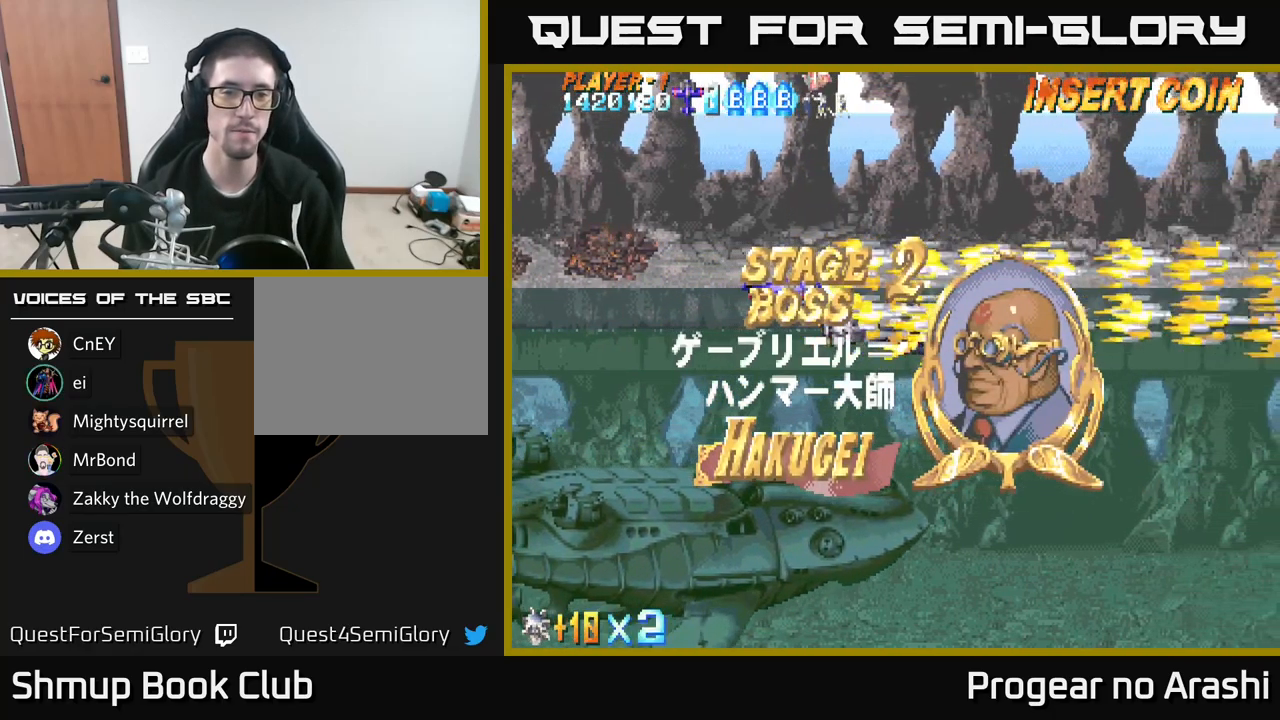
{"buttons": ["X"], "left_stick": "center", "right_stick": "center", "events": []}
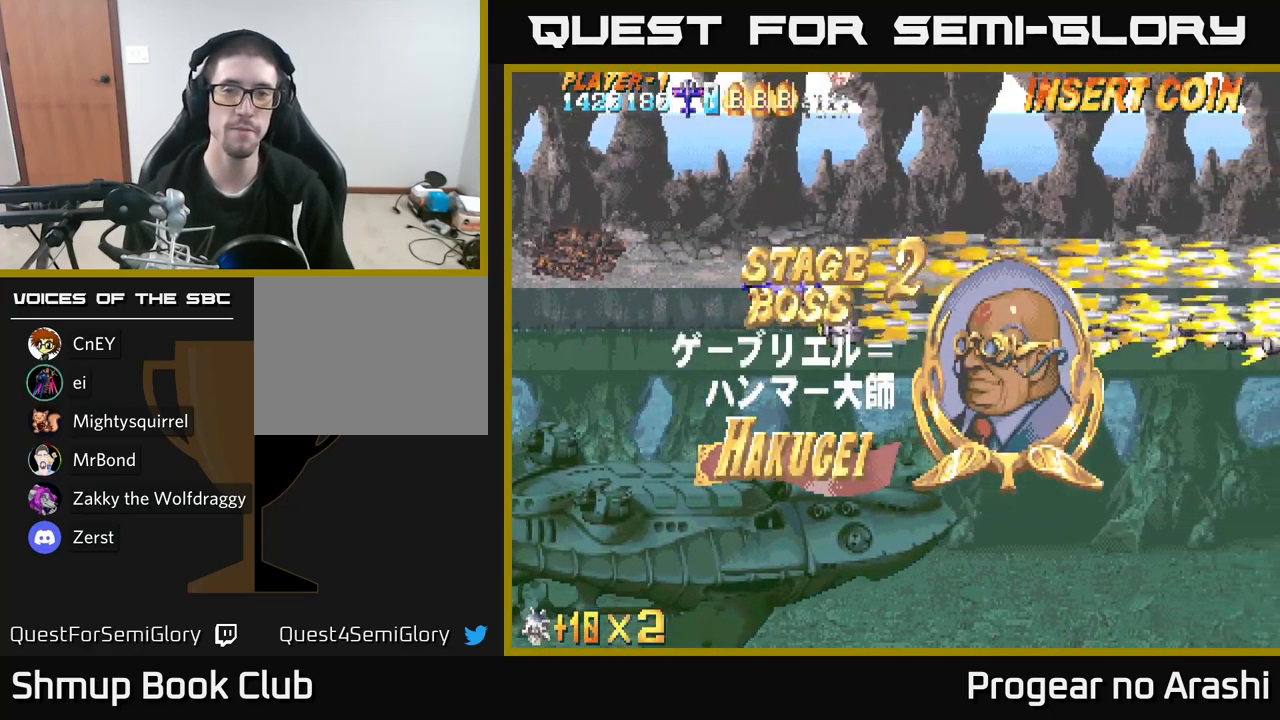
{"buttons": [], "left_stick": "center", "right_stick": "center", "events": [[400, "X", "up"]]}
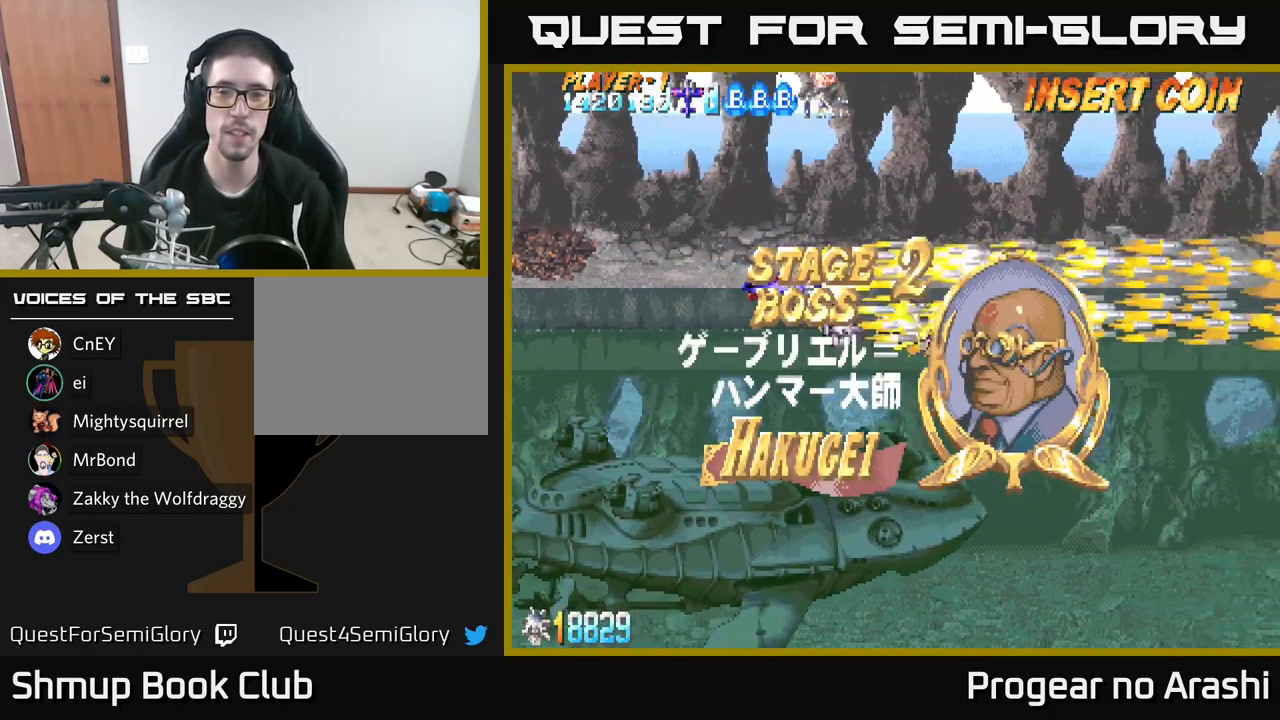
{"buttons": [], "left_stick": "center", "right_stick": "center", "events": []}
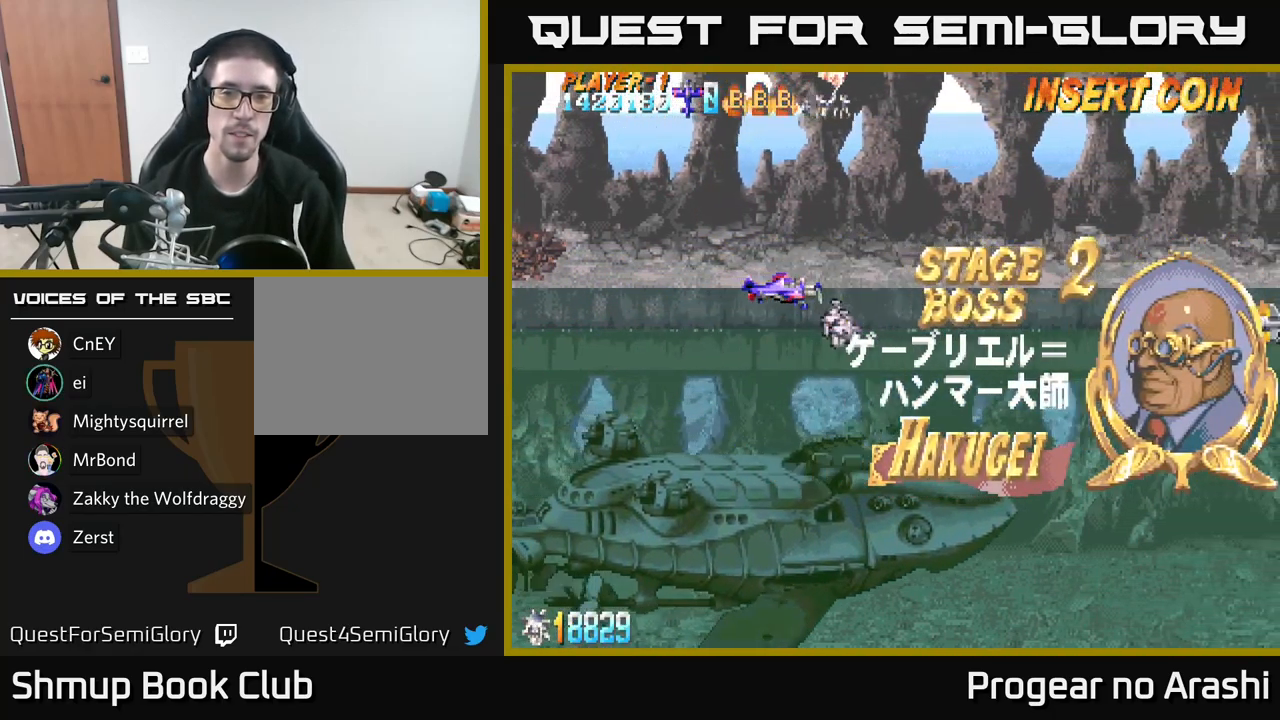
{"buttons": ["X"], "left_stick": "center", "right_stick": "center", "events": [[83, "X", "down"]]}
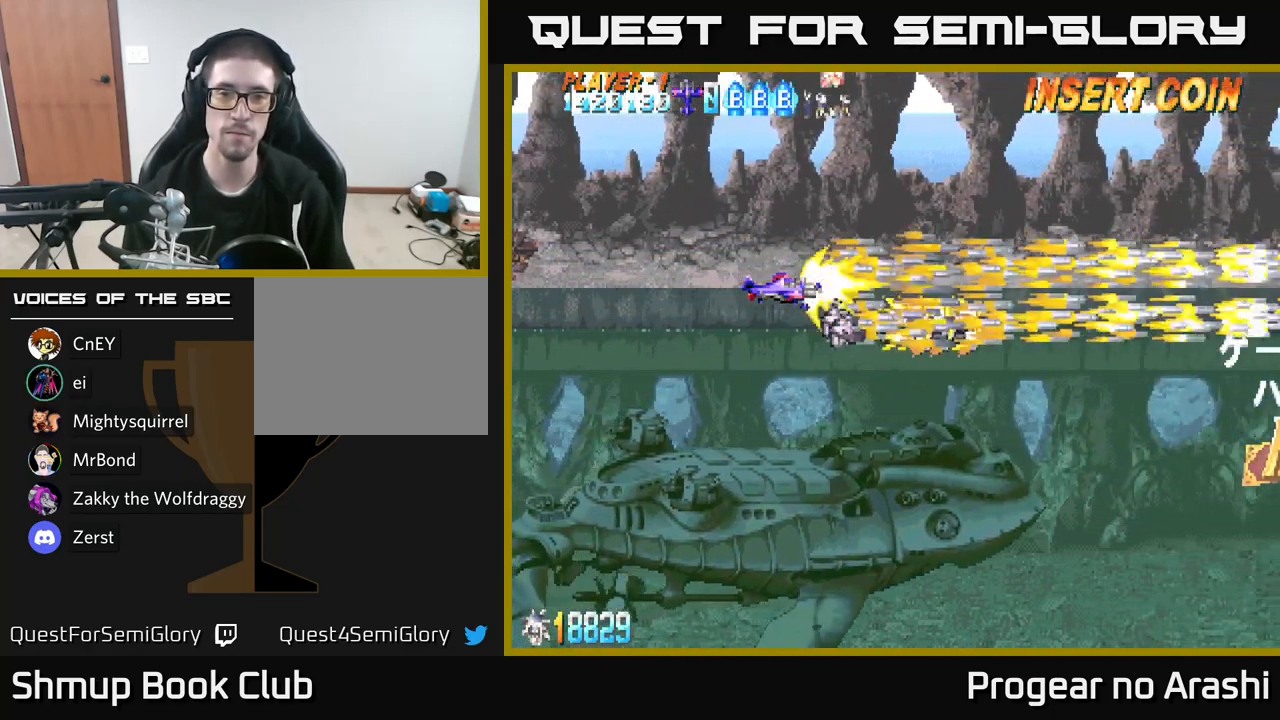
{"buttons": ["X"], "left_stick": "center", "right_stick": "center", "events": []}
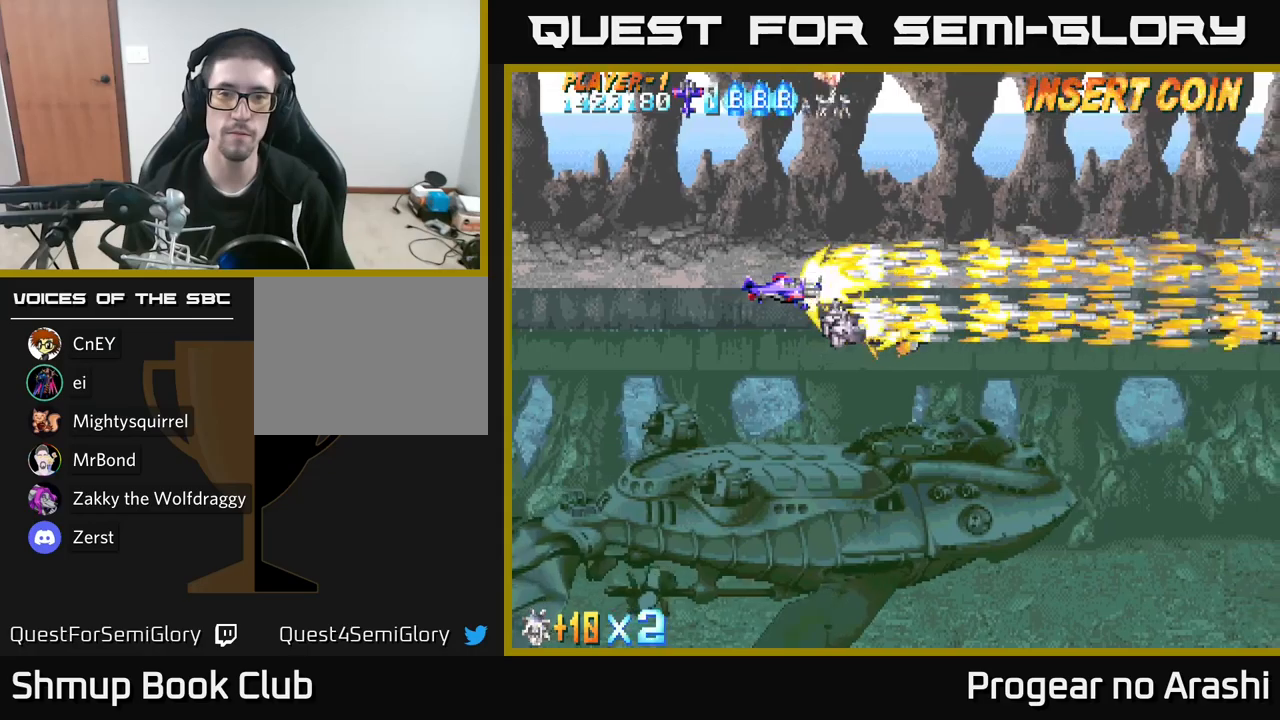
{"buttons": ["DPAD_DOWN", "DPAD_LEFT"], "left_stick": "center", "right_stick": "center", "events": [[283, "X", "up"], [317, "DPAD_LEFT", "down"], [467, "DPAD_DOWN", "down"]]}
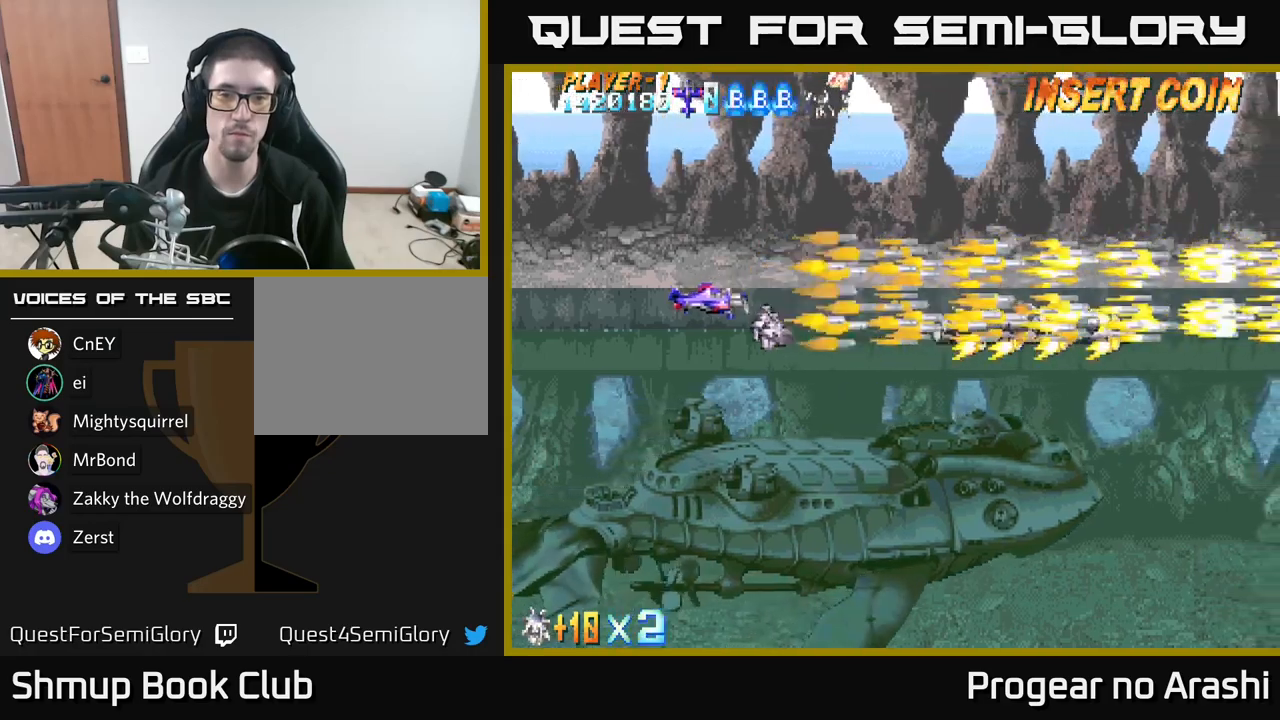
{"buttons": ["X", "DPAD_DOWN"], "left_stick": "center", "right_stick": "center", "events": [[283, "X", "down"], [400, "DPAD_LEFT", "up"]]}
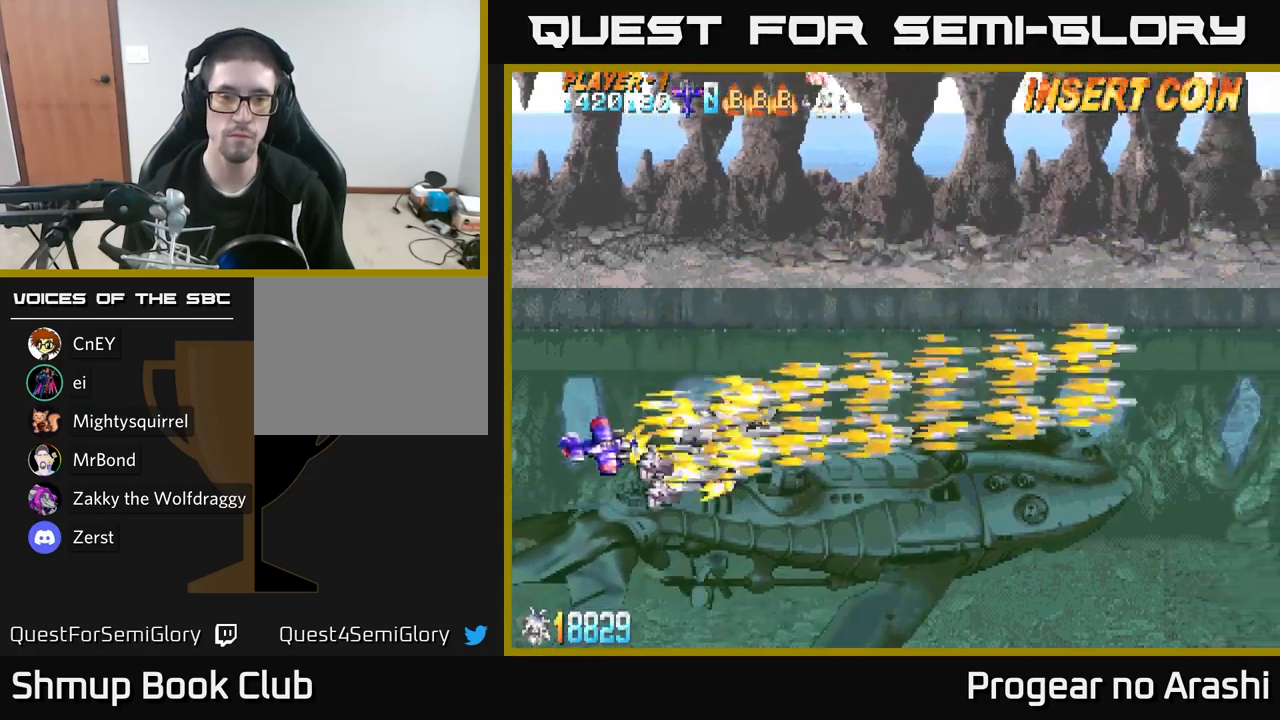
{"buttons": ["X"], "left_stick": "center", "right_stick": "center", "events": [[17, "DPAD_DOWN", "up"], [333, "DPAD_DOWN", "down"], [400, "DPAD_DOWN", "up"]]}
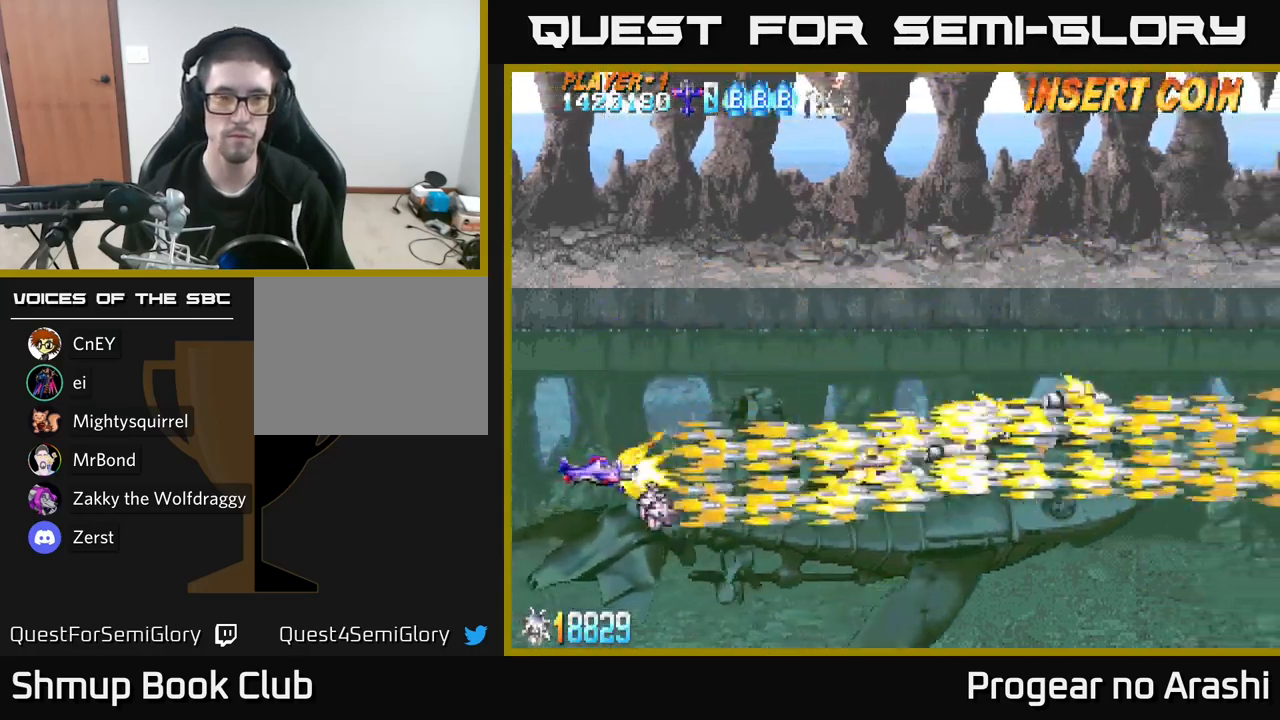
{"buttons": ["X"], "left_stick": "center", "right_stick": "center", "events": []}
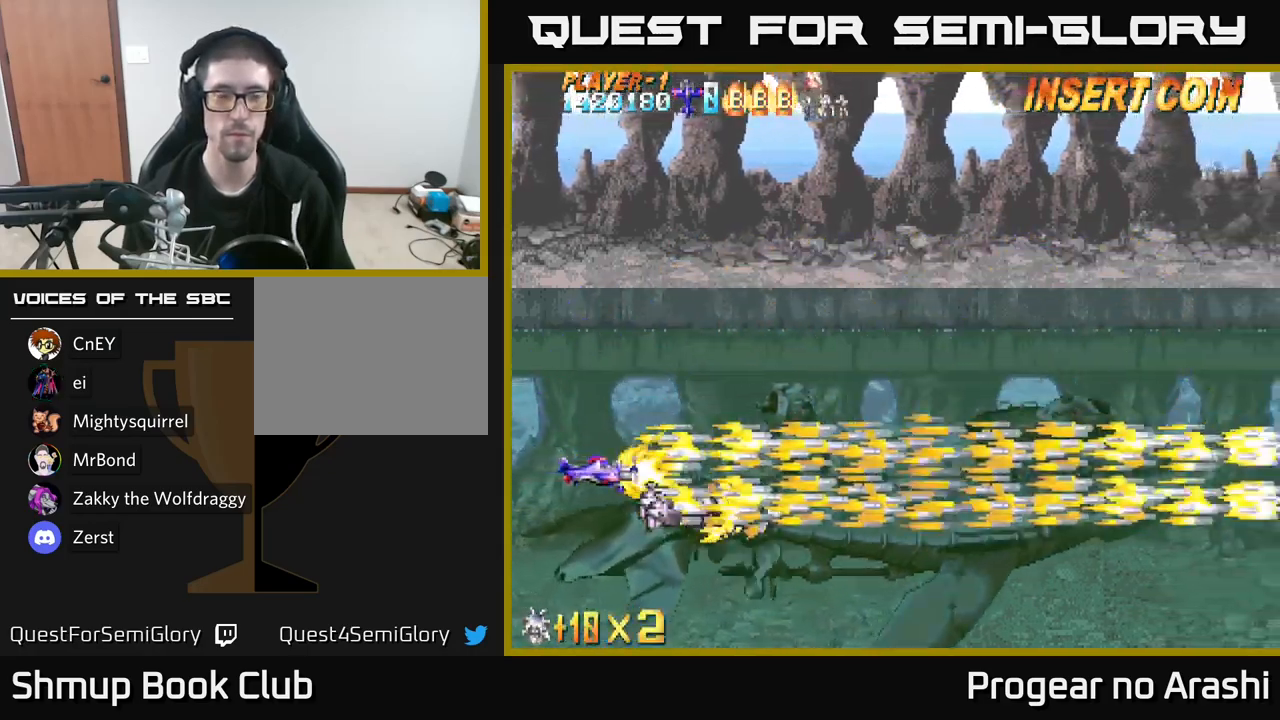
{"buttons": ["X"], "left_stick": "center", "right_stick": "center", "events": []}
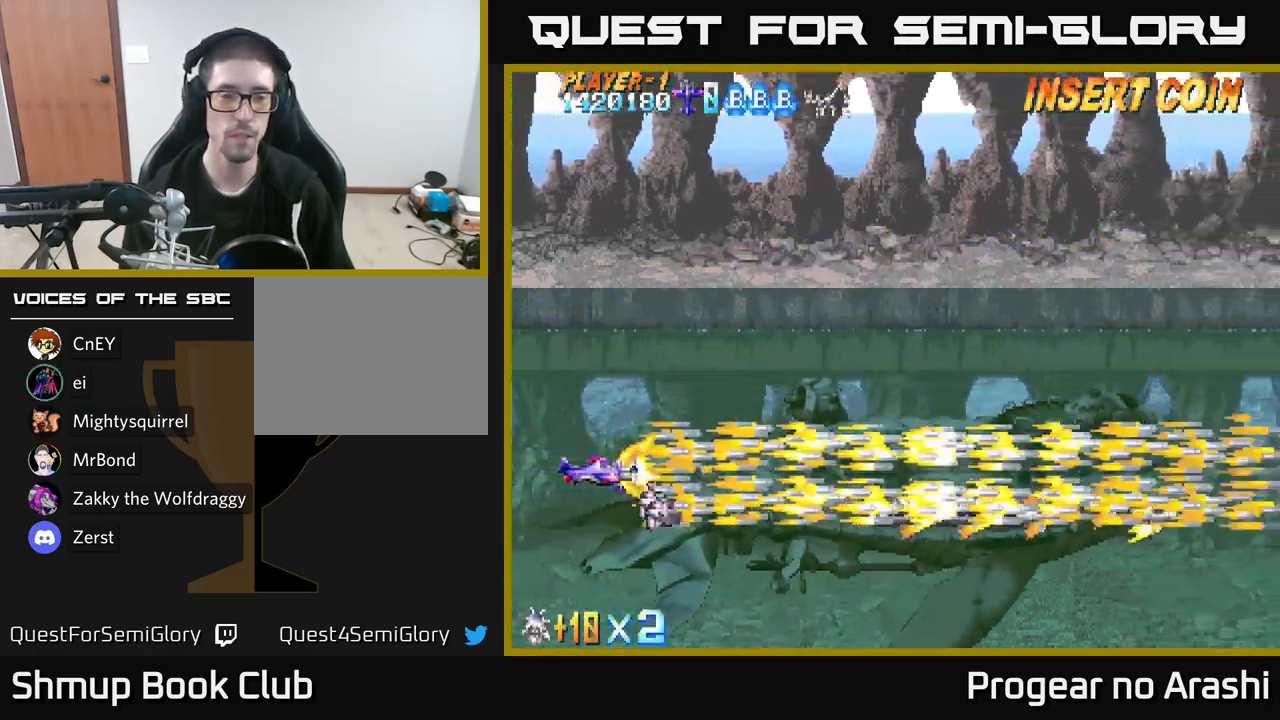
{"buttons": ["X"], "left_stick": "center", "right_stick": "center", "events": []}
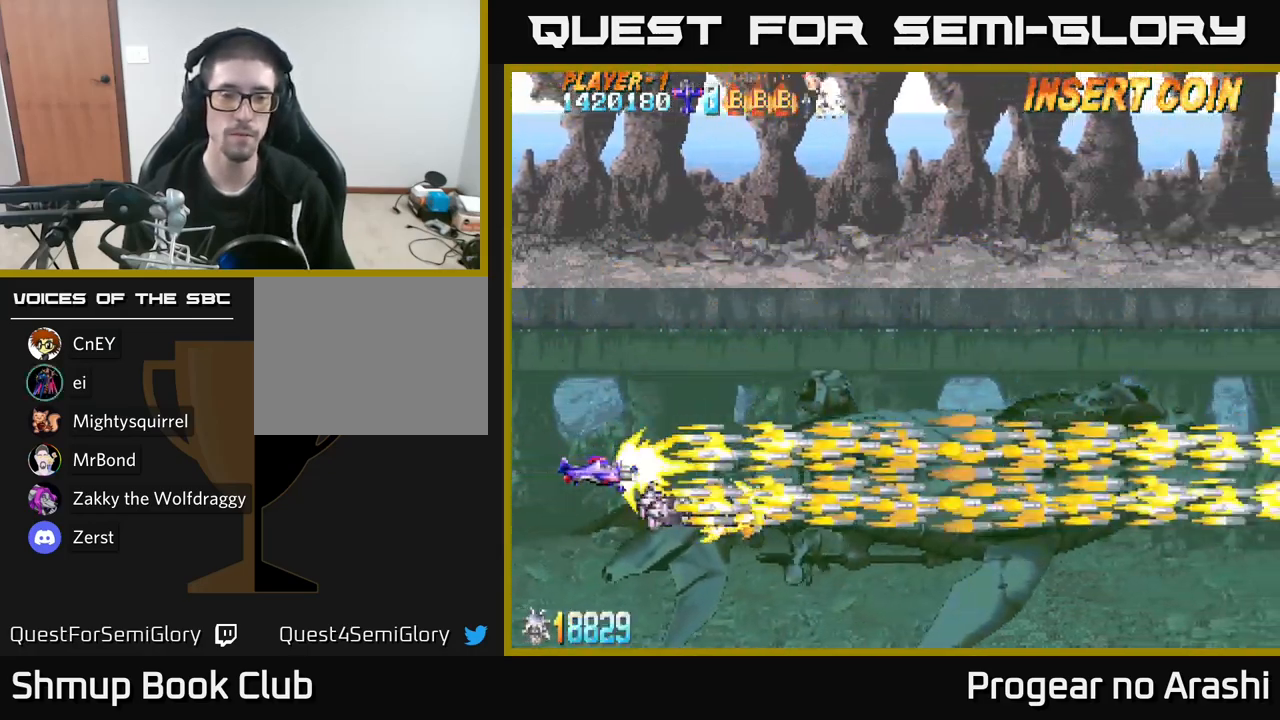
{"buttons": ["X", "DPAD_RIGHT"], "left_stick": "center", "right_stick": "center", "events": [[367, "DPAD_RIGHT", "down"], [367, "DPAD_UP", "down"], [400, "DPAD_UP", "up"]]}
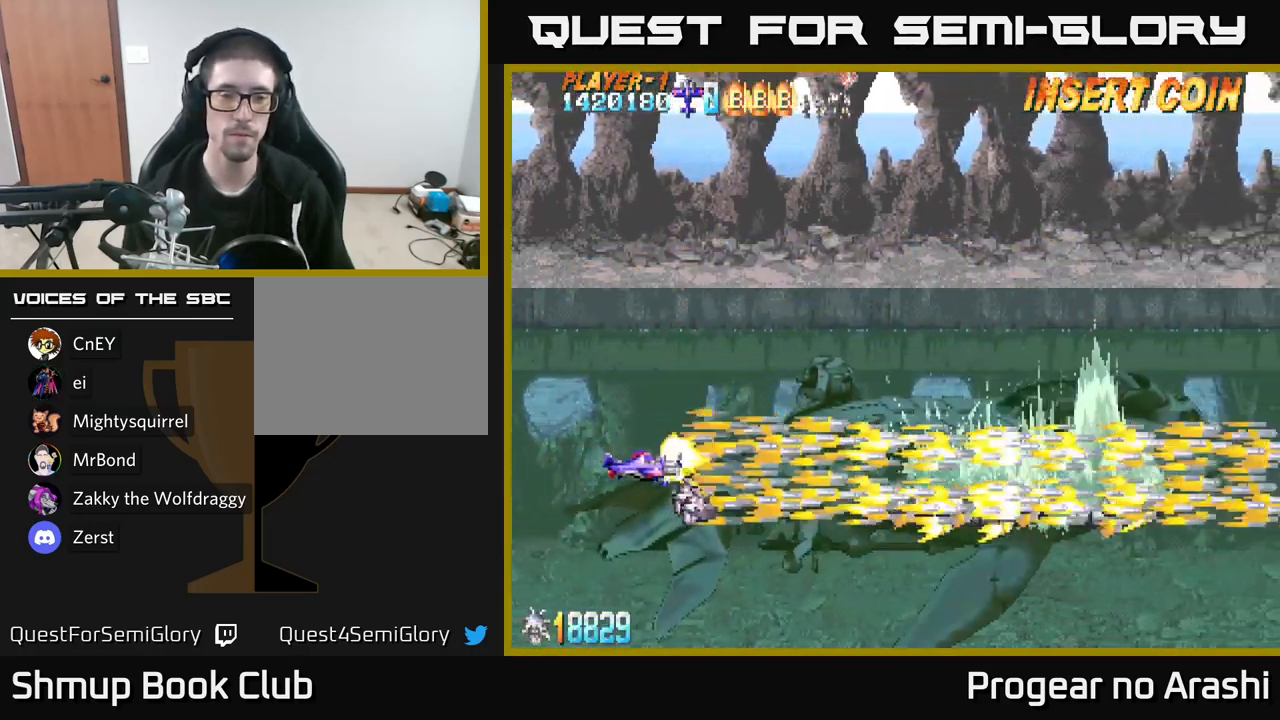
{"buttons": ["X"], "left_stick": "center", "right_stick": "center", "events": [[17, "DPAD_RIGHT", "up"], [267, "DPAD_UP", "down"], [317, "DPAD_UP", "up"]]}
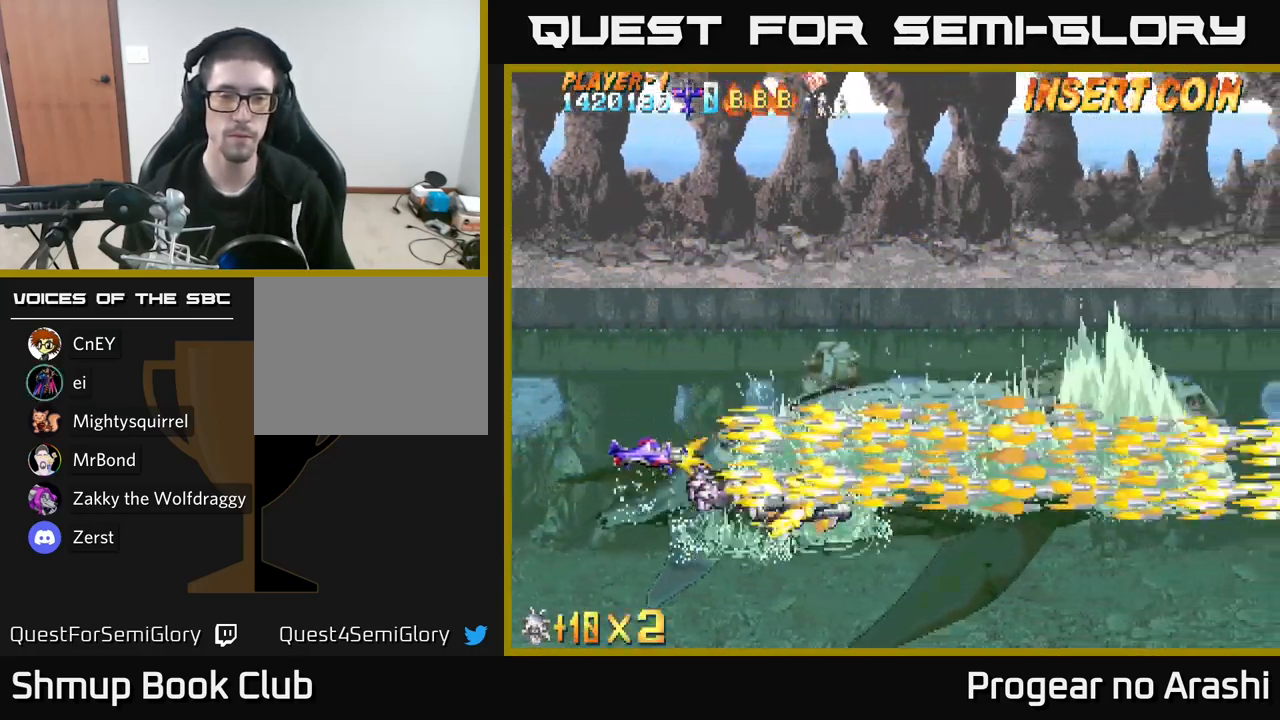
{"buttons": ["X", "DPAD_RIGHT"], "left_stick": "center", "right_stick": "center", "events": [[383, "DPAD_UP", "down"], [433, "DPAD_RIGHT", "down"], [467, "DPAD_UP", "up"]]}
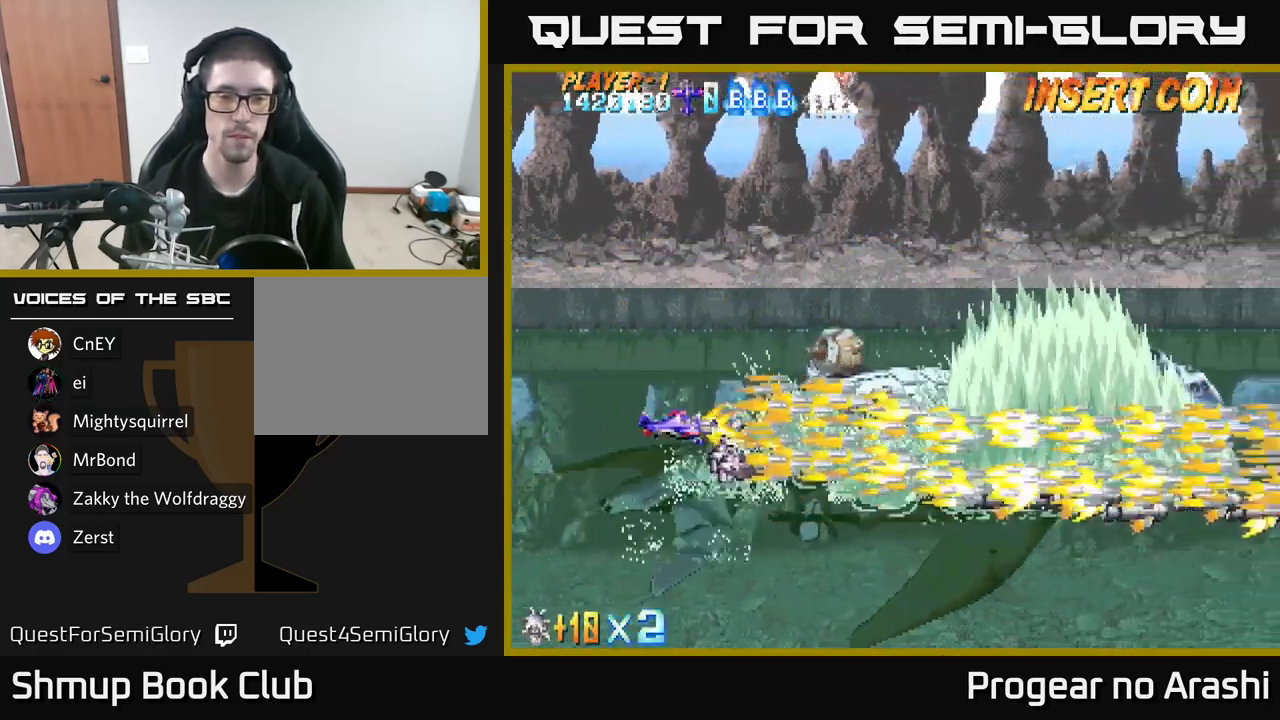
{"buttons": ["X"], "left_stick": "center", "right_stick": "center", "events": [[33, "DPAD_RIGHT", "up"]]}
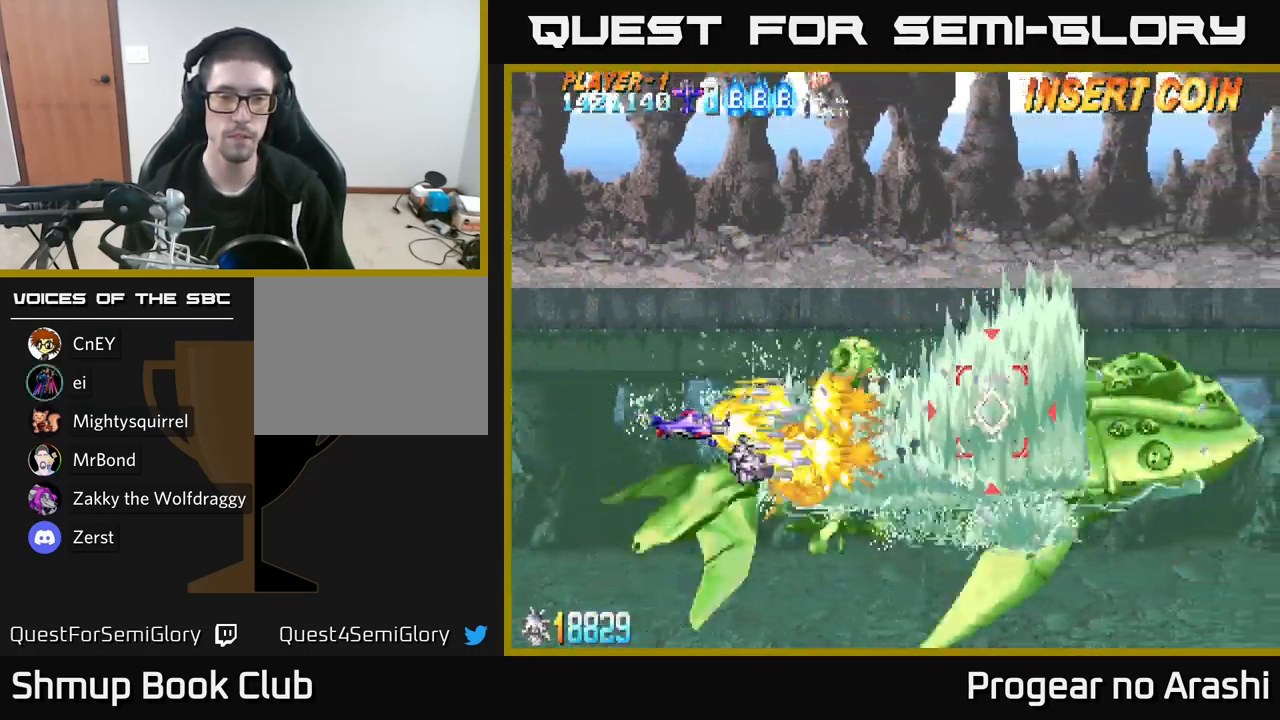
{"buttons": ["X"], "left_stick": "center", "right_stick": "center", "events": [[300, "DPAD_RIGHT", "down"], [450, "DPAD_RIGHT", "up"]]}
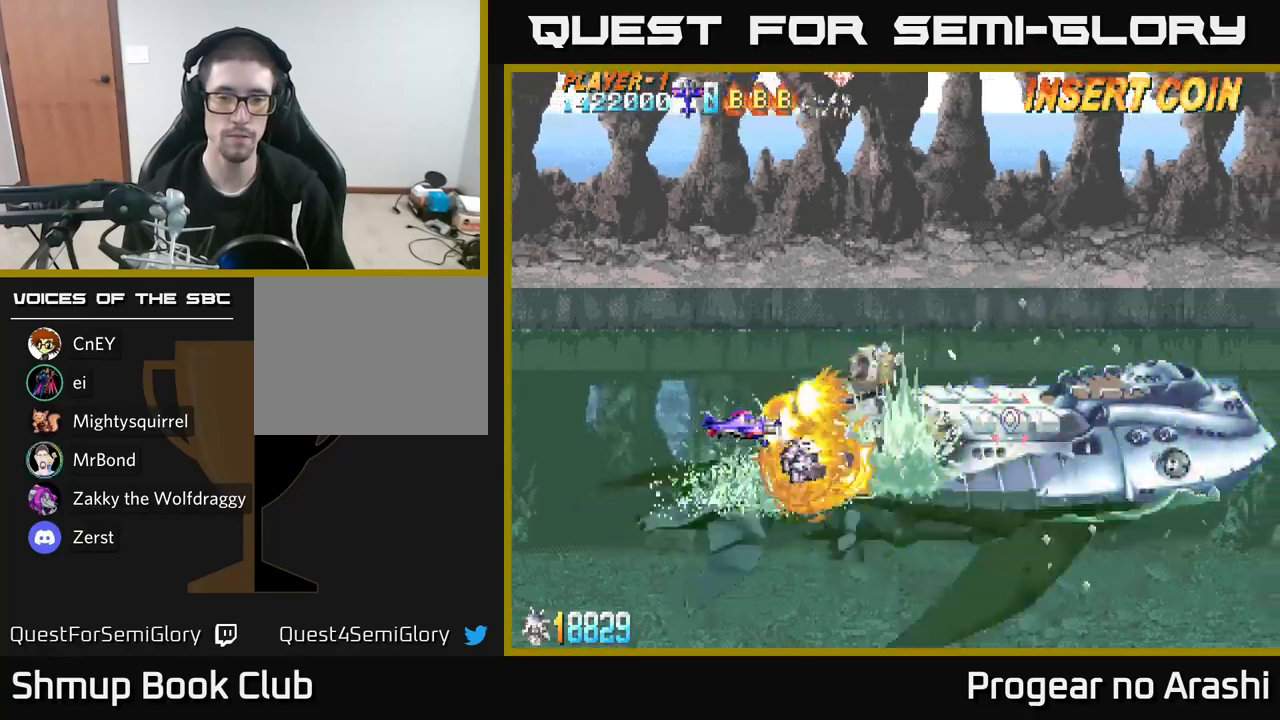
{"buttons": ["X"], "left_stick": "center", "right_stick": "center", "events": [[267, "DPAD_RIGHT", "down"], [367, "DPAD_RIGHT", "up"]]}
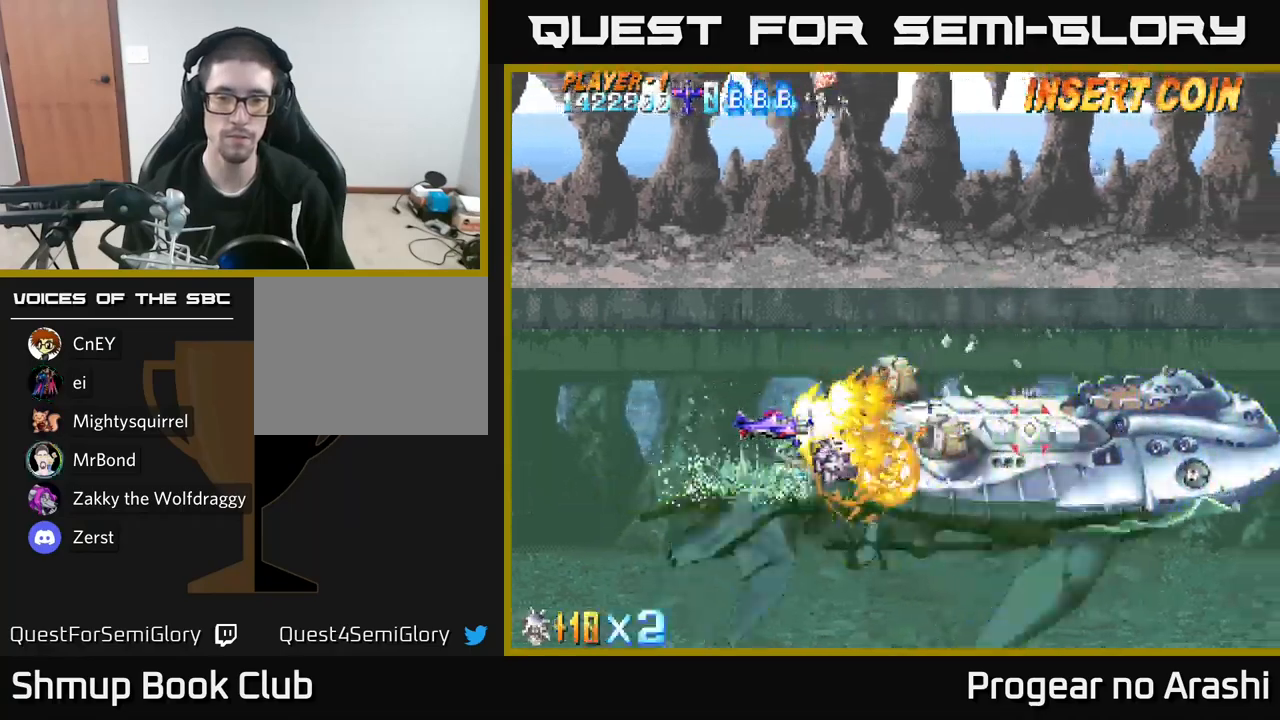
{"buttons": ["X"], "left_stick": "center", "right_stick": "center", "events": []}
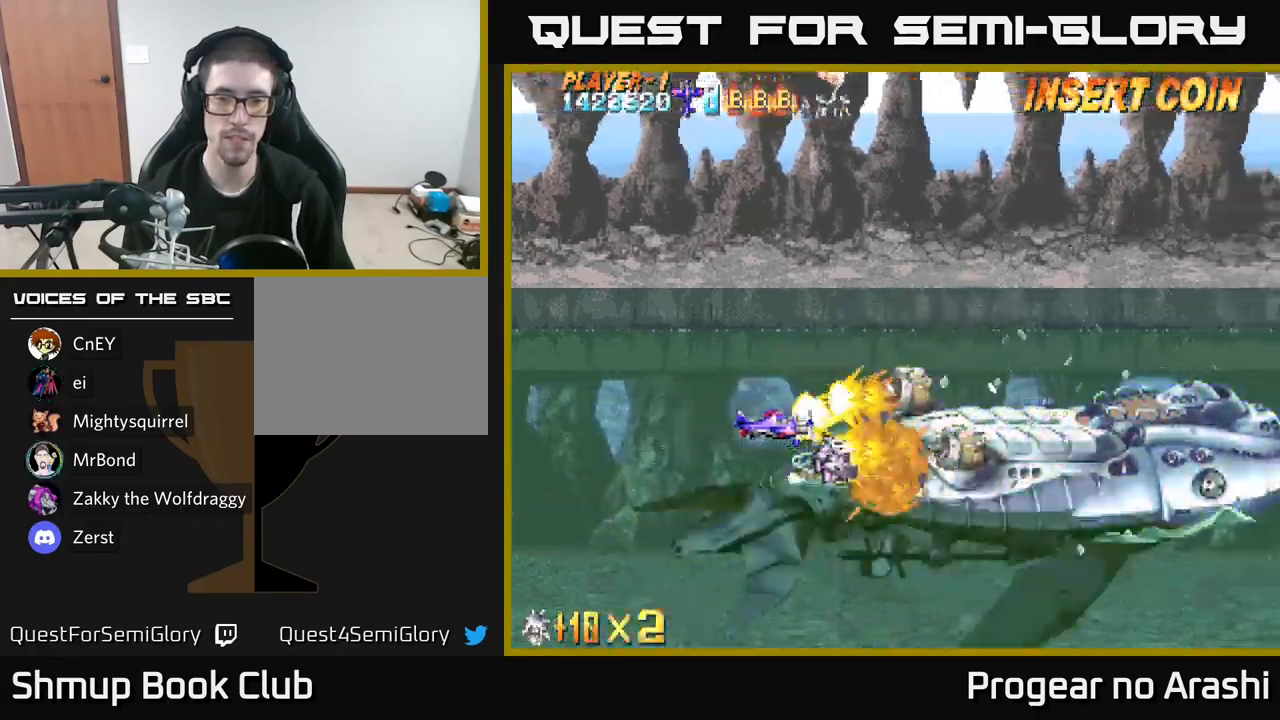
{"buttons": ["X", "DPAD_DOWN", "DPAD_RIGHT"], "left_stick": "center", "right_stick": "center", "events": [[234, "DPAD_RIGHT", "down"], [484, "DPAD_DOWN", "down"]]}
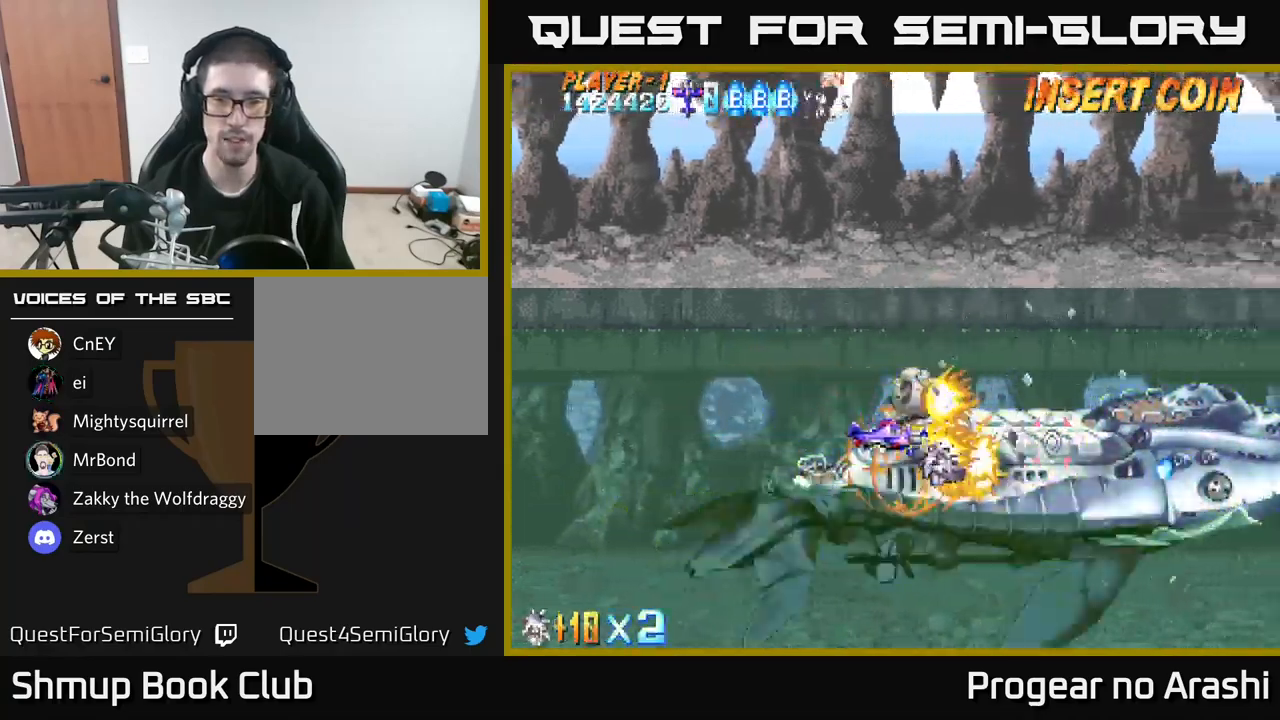
{"buttons": ["X"], "left_stick": "center", "right_stick": "center", "events": [[67, "DPAD_RIGHT", "up"], [150, "DPAD_DOWN", "up"], [234, "DPAD_LEFT", "down"], [367, "DPAD_UP", "down"], [450, "DPAD_UP", "up"], [484, "DPAD_LEFT", "up"]]}
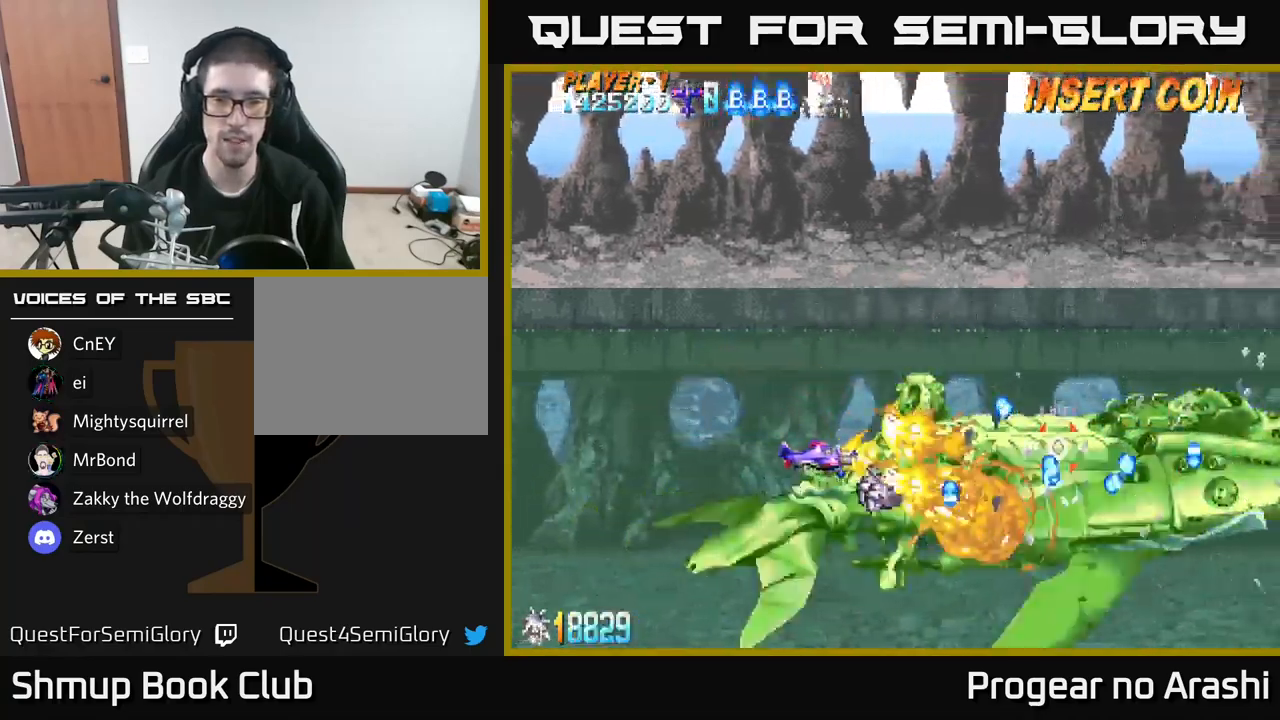
{"buttons": ["X"], "left_stick": "center", "right_stick": "center", "events": [[100, "DPAD_LEFT", "down"], [434, "DPAD_LEFT", "up"], [434, "DPAD_UP", "down"], [484, "DPAD_UP", "up"]]}
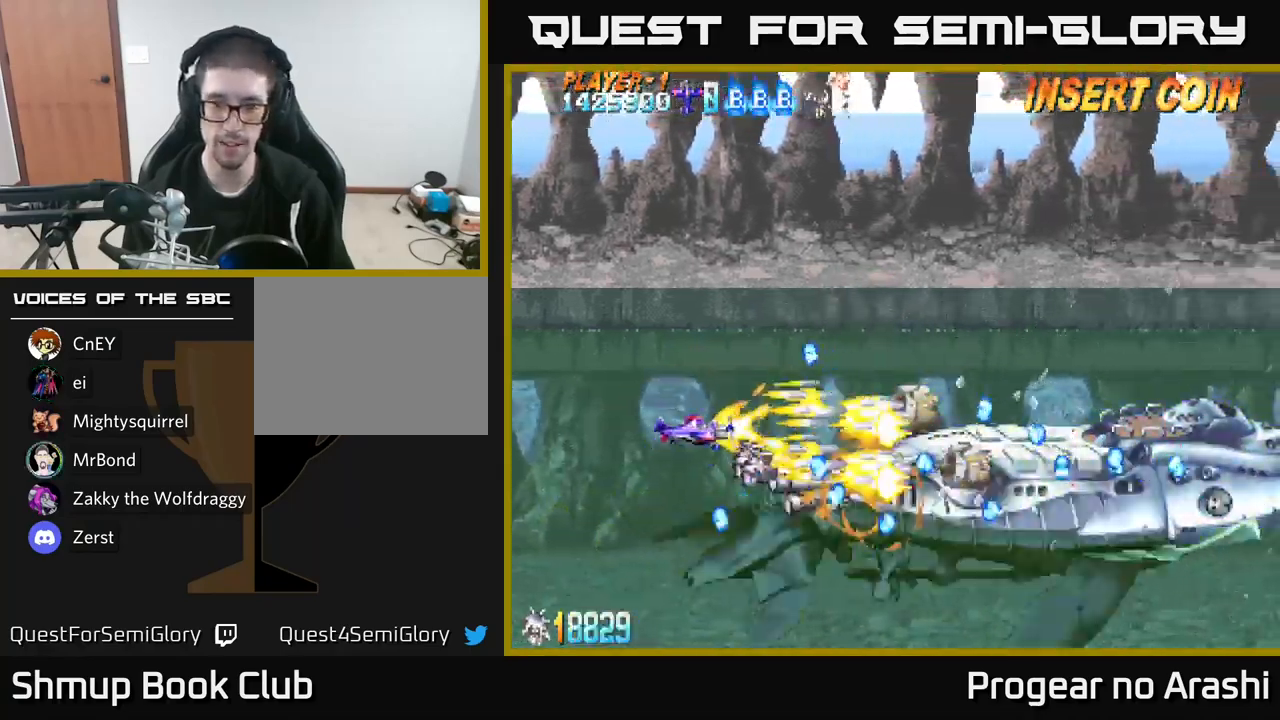
{"buttons": ["X"], "left_stick": "center", "right_stick": "center", "events": [[184, "DPAD_UP", "down"], [200, "DPAD_LEFT", "down"], [317, "DPAD_UP", "up"], [334, "DPAD_LEFT", "up"]]}
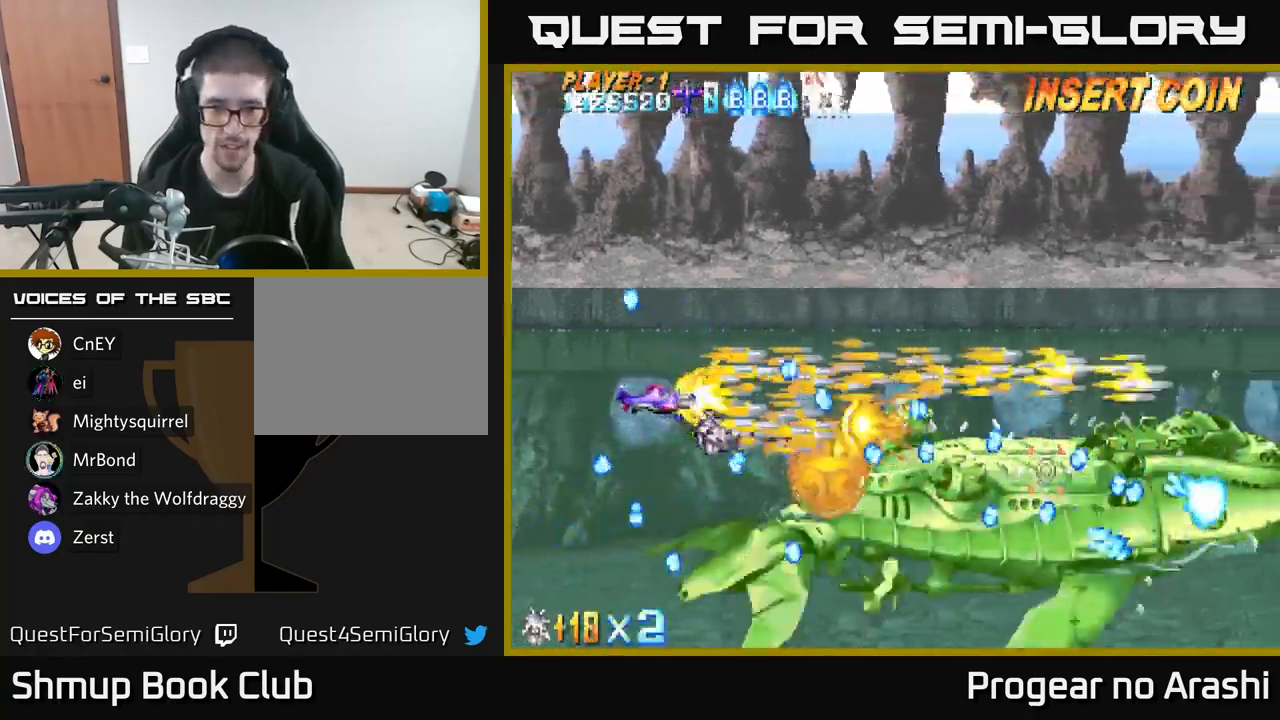
{"buttons": ["X"], "left_stick": "center", "right_stick": "center", "events": [[200, "DPAD_DOWN", "down"], [367, "DPAD_DOWN", "up"]]}
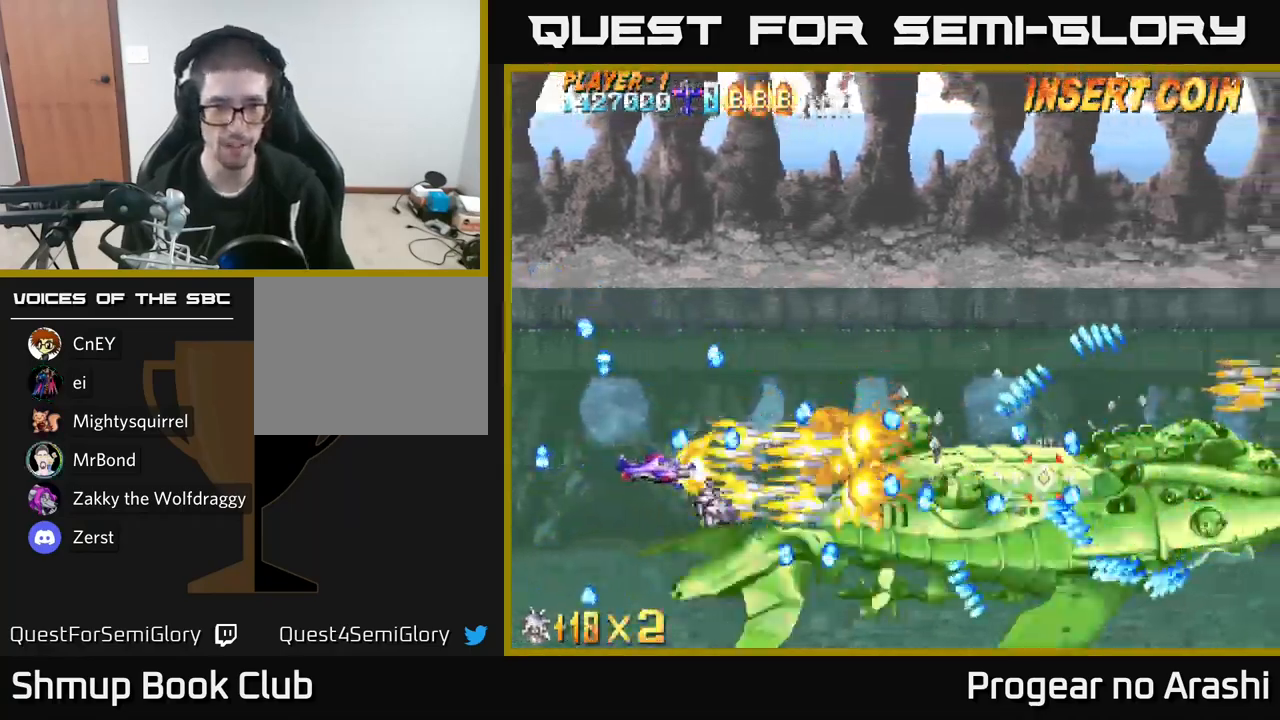
{"buttons": ["X"], "left_stick": "center", "right_stick": "center", "events": [[350, "DPAD_UP", "down"], [450, "DPAD_UP", "up"]]}